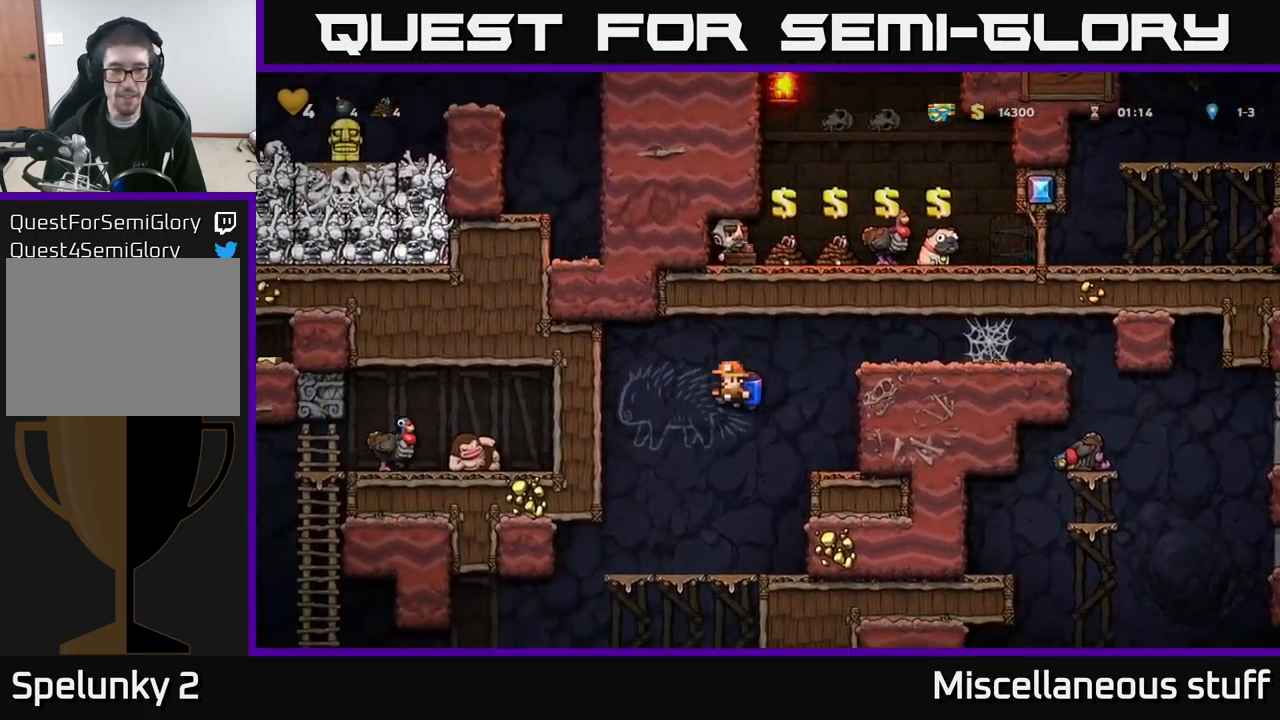
Gameplay with a controller (Xbox layout); each line is a JSON object with the inputs held at the frame after it. "events" lists button and stick changes between this image and that frame as [ms after this image, input, new state], when the widget could be followed in between. Not read: right_stick.
{"buttons": ["DPAD_LEFT"], "left_stick": "center", "events": [[184, "DPAD_LEFT", "up"], [467, "DPAD_LEFT", "down"]]}
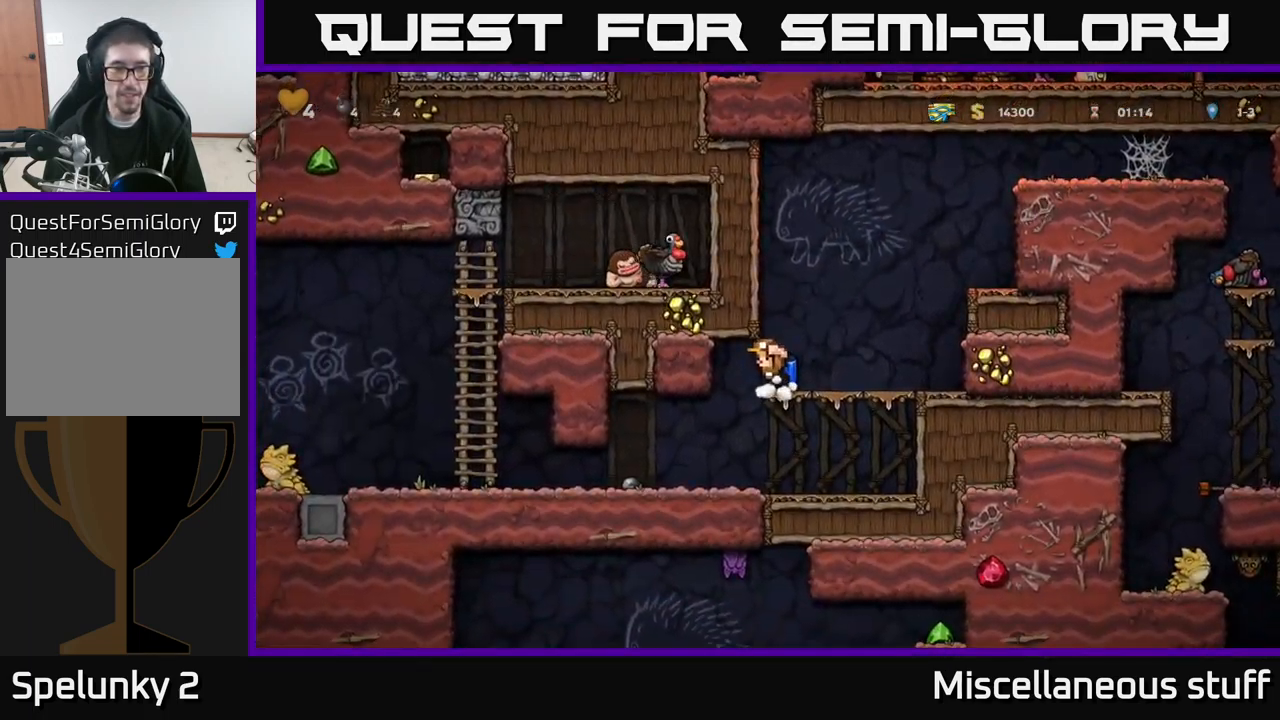
{"buttons": ["DPAD_LEFT"], "left_stick": "center", "events": [[134, "DPAD_LEFT", "up"], [350, "DPAD_LEFT", "down"]]}
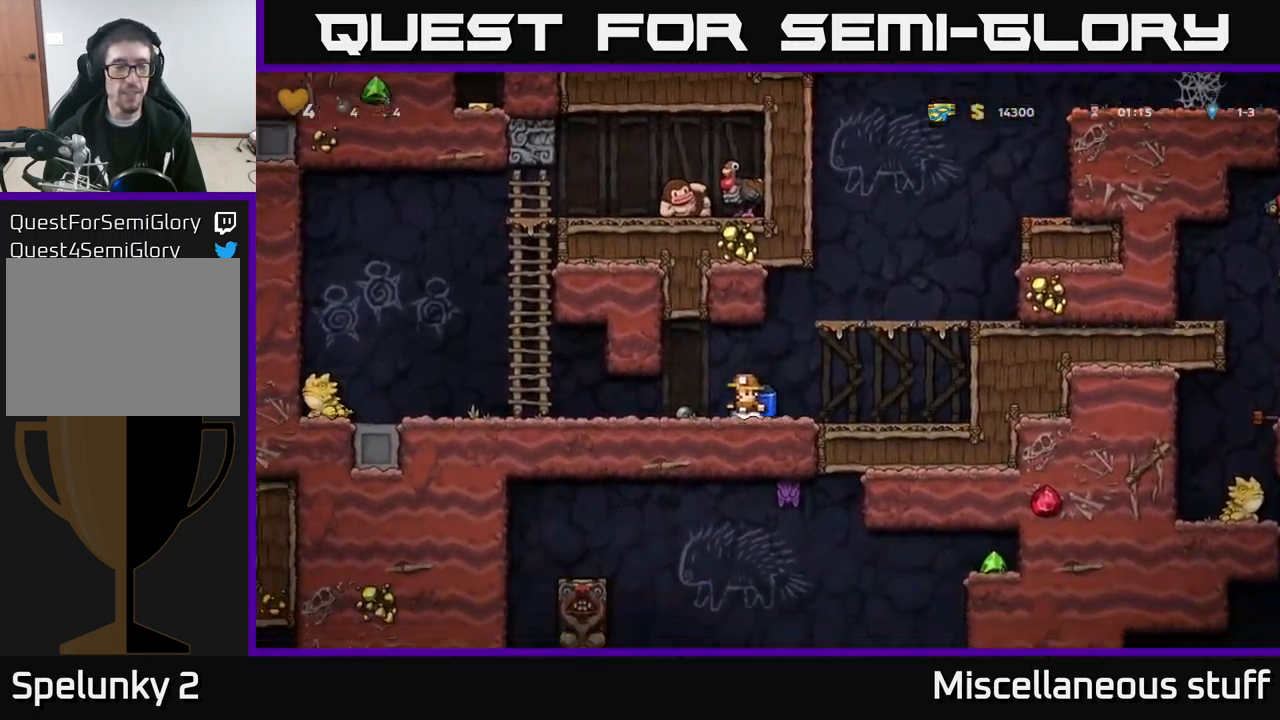
{"buttons": [], "left_stick": "center", "events": [[300, "DPAD_LEFT", "up"]]}
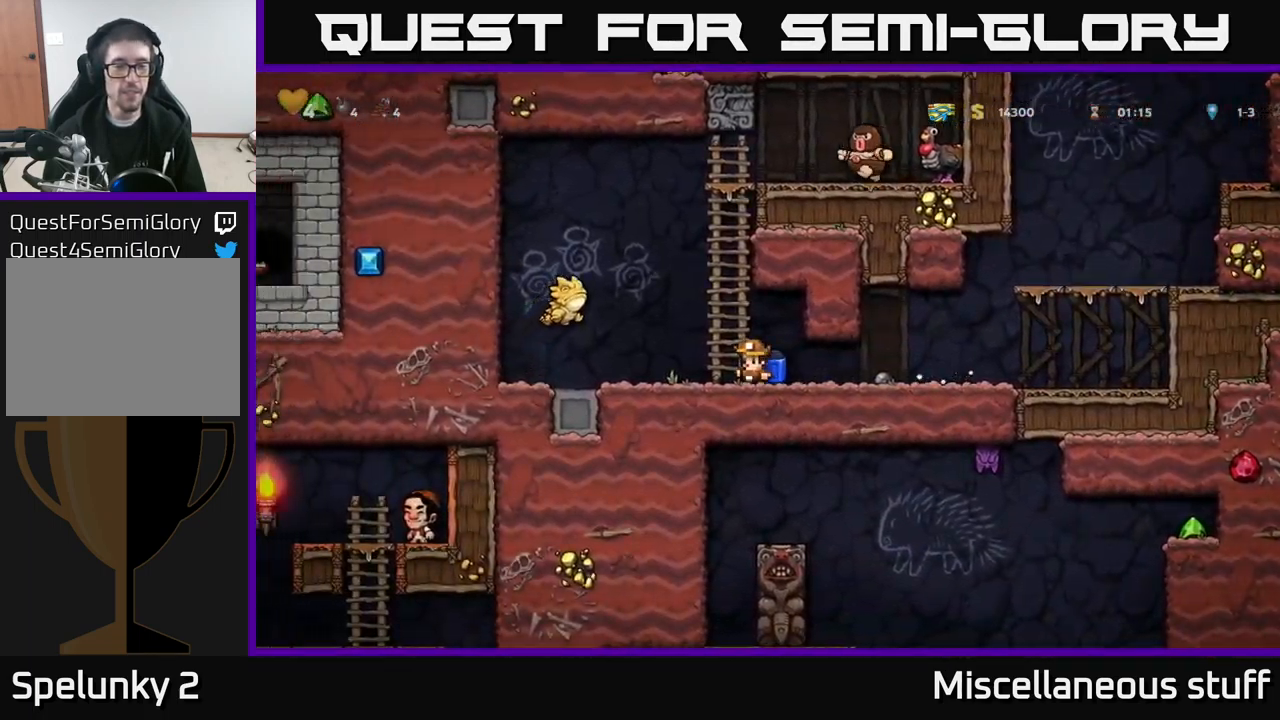
{"buttons": ["DPAD_LEFT"], "left_stick": "center", "events": [[117, "DPAD_RIGHT", "down"], [200, "DPAD_RIGHT", "up"], [284, "A", "down"], [300, "DPAD_LEFT", "down"], [434, "A", "up"]]}
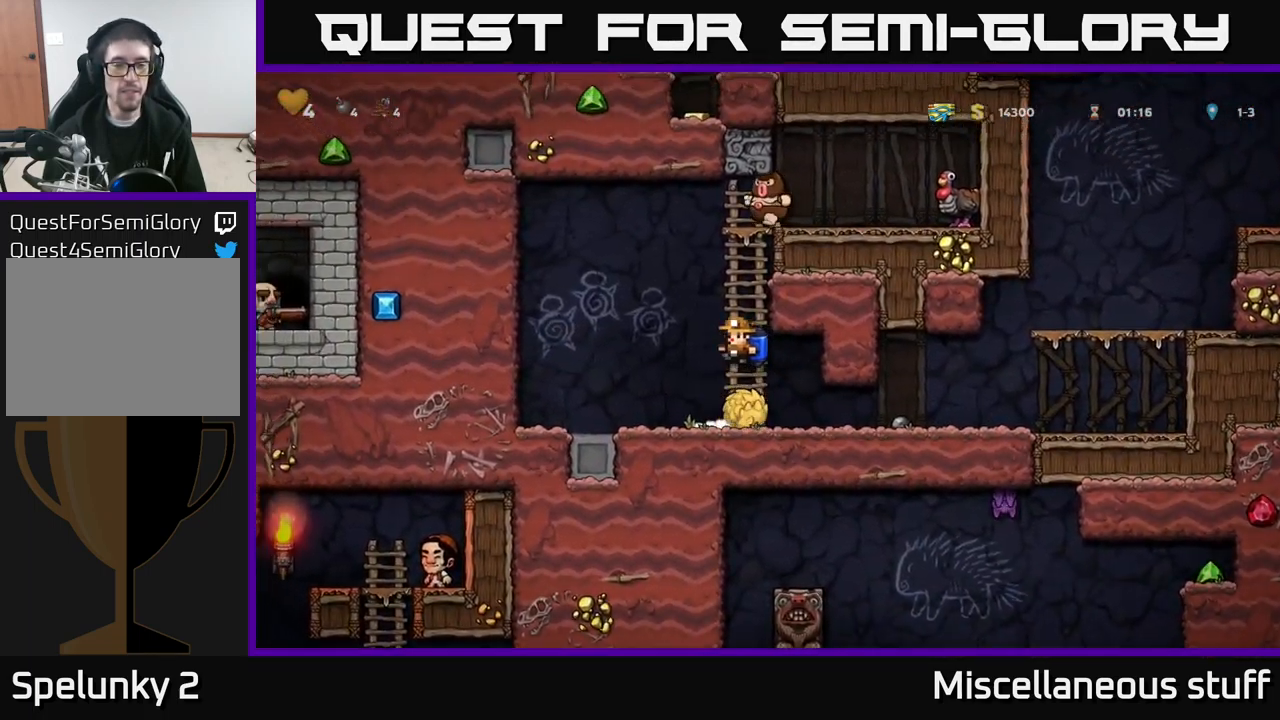
{"buttons": ["DPAD_RIGHT"], "left_stick": "center", "events": [[200, "DPAD_LEFT", "up"], [367, "DPAD_RIGHT", "down"]]}
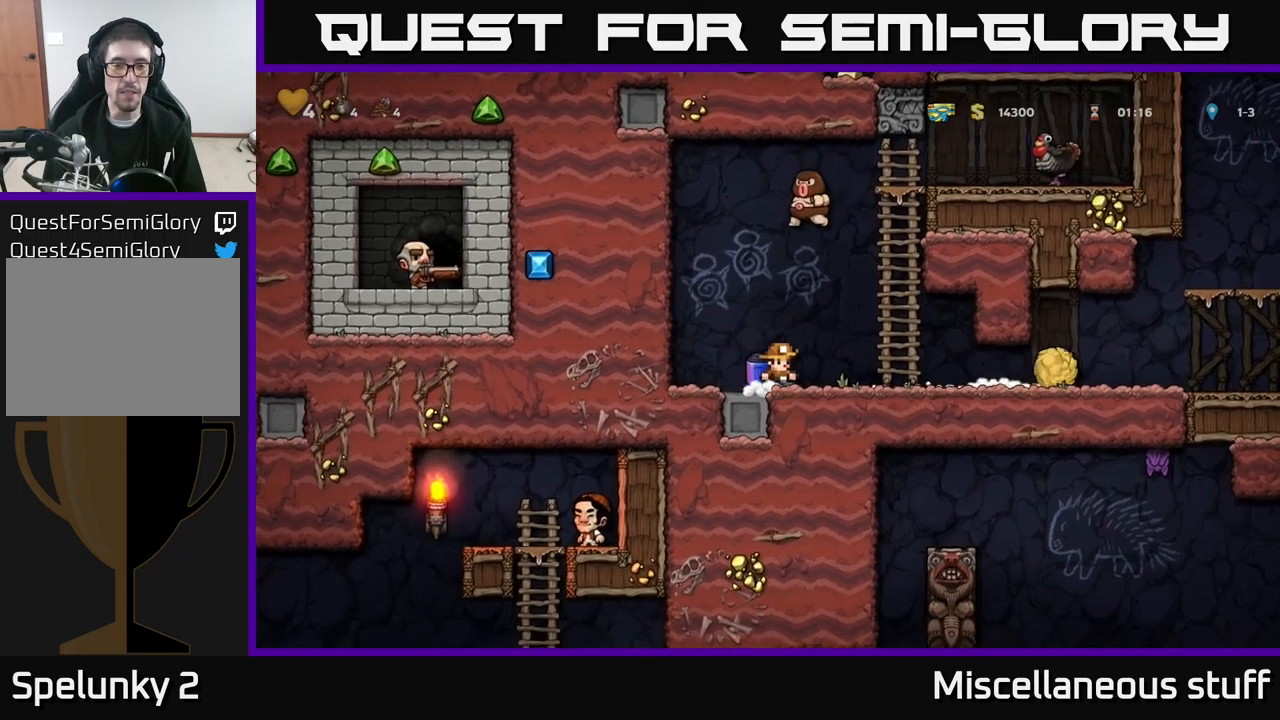
{"buttons": [], "left_stick": "center", "events": [[200, "DPAD_RIGHT", "up"], [233, "DPAD_LEFT", "down"], [350, "X", "down"], [467, "X", "up"], [483, "DPAD_LEFT", "up"]]}
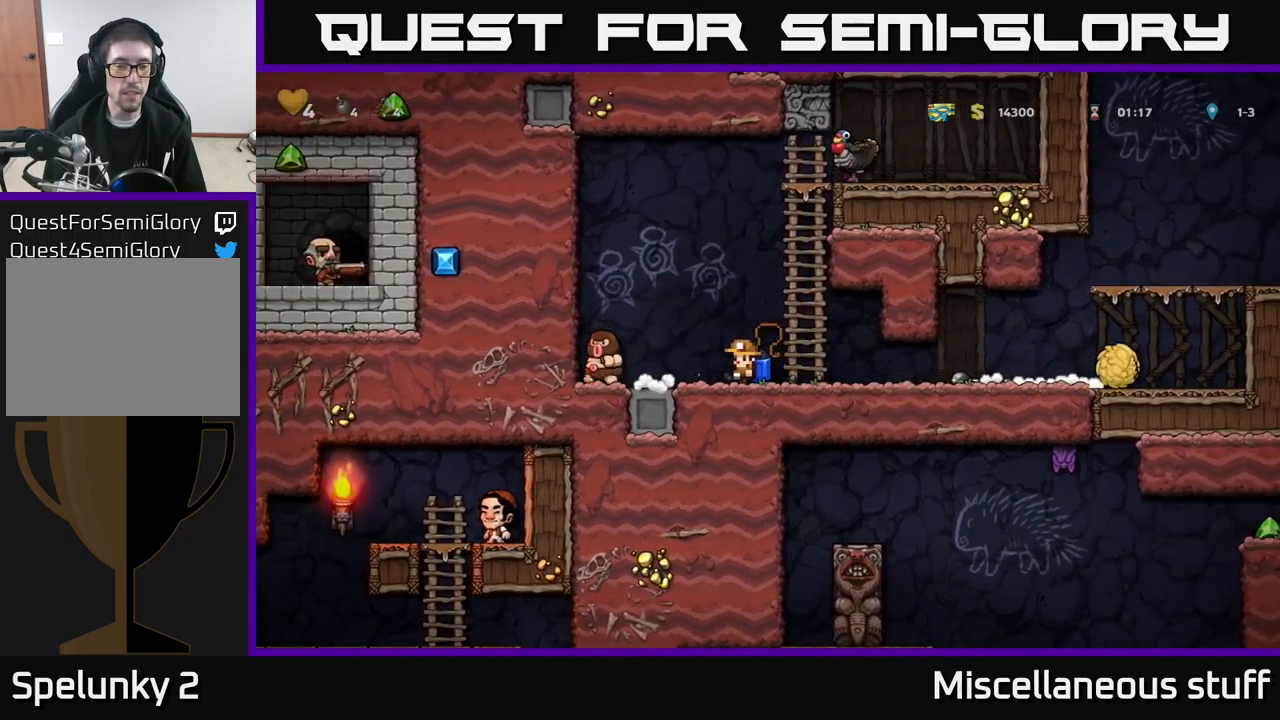
{"buttons": ["DPAD_RIGHT"], "left_stick": "center", "events": [[33, "DPAD_RIGHT", "down"], [100, "DPAD_RIGHT", "up"], [367, "DPAD_RIGHT", "down"], [383, "X", "down"], [483, "X", "up"]]}
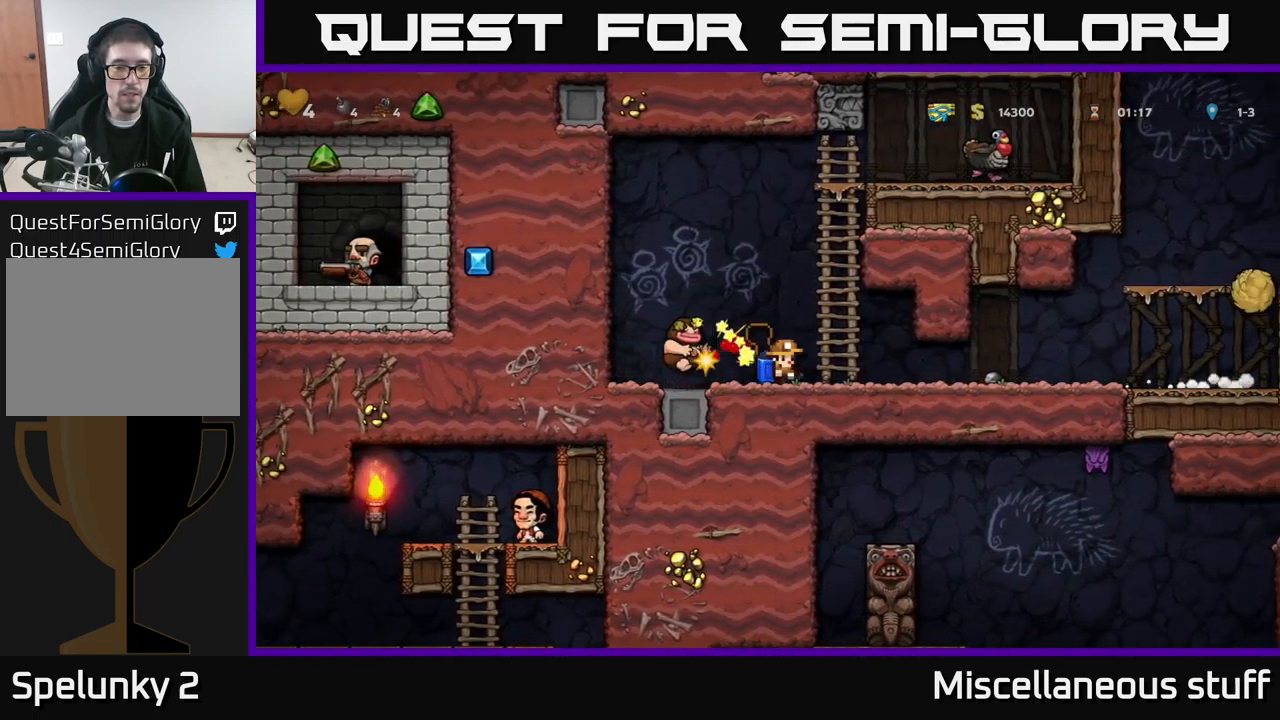
{"buttons": ["A", "DPAD_UP", "DPAD_RIGHT"], "left_stick": "center", "events": [[50, "DPAD_RIGHT", "up"], [350, "DPAD_LEFT", "down"], [400, "A", "down"], [467, "DPAD_UP", "down"], [483, "DPAD_LEFT", "up"], [500, "DPAD_RIGHT", "down"]]}
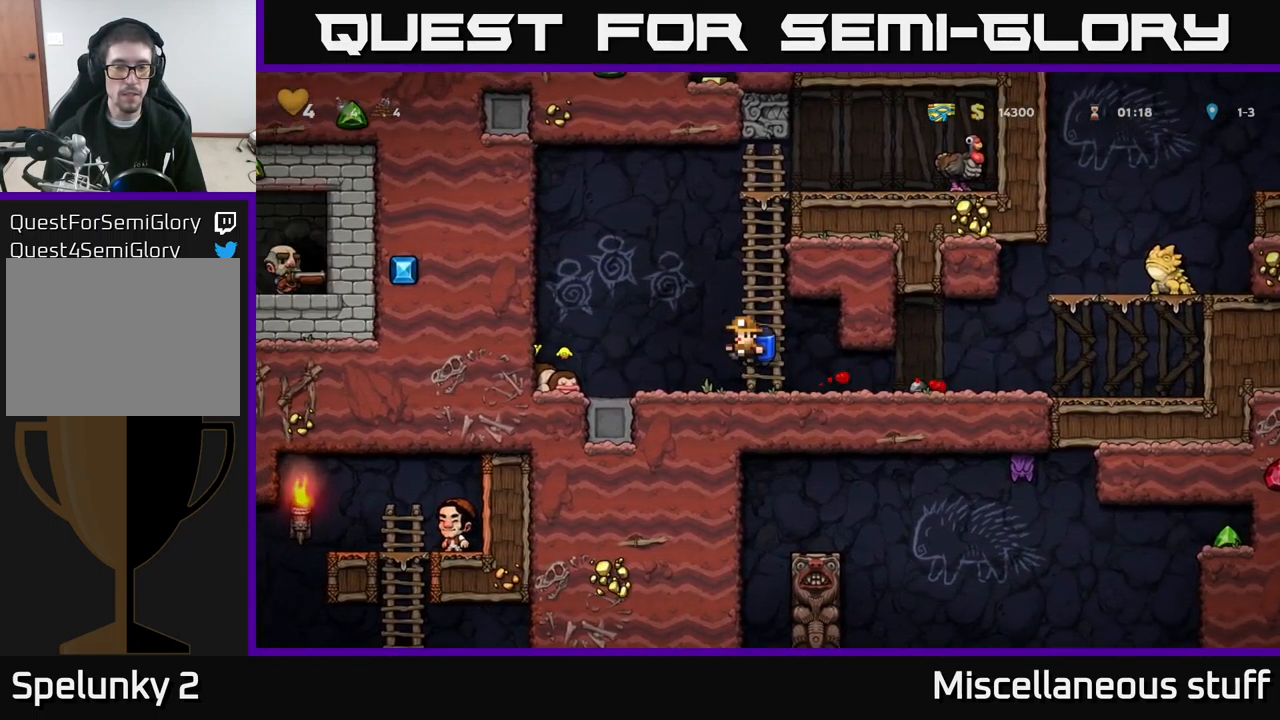
{"buttons": ["DPAD_UP"], "left_stick": "center", "events": [[33, "A", "up"], [250, "DPAD_RIGHT", "up"]]}
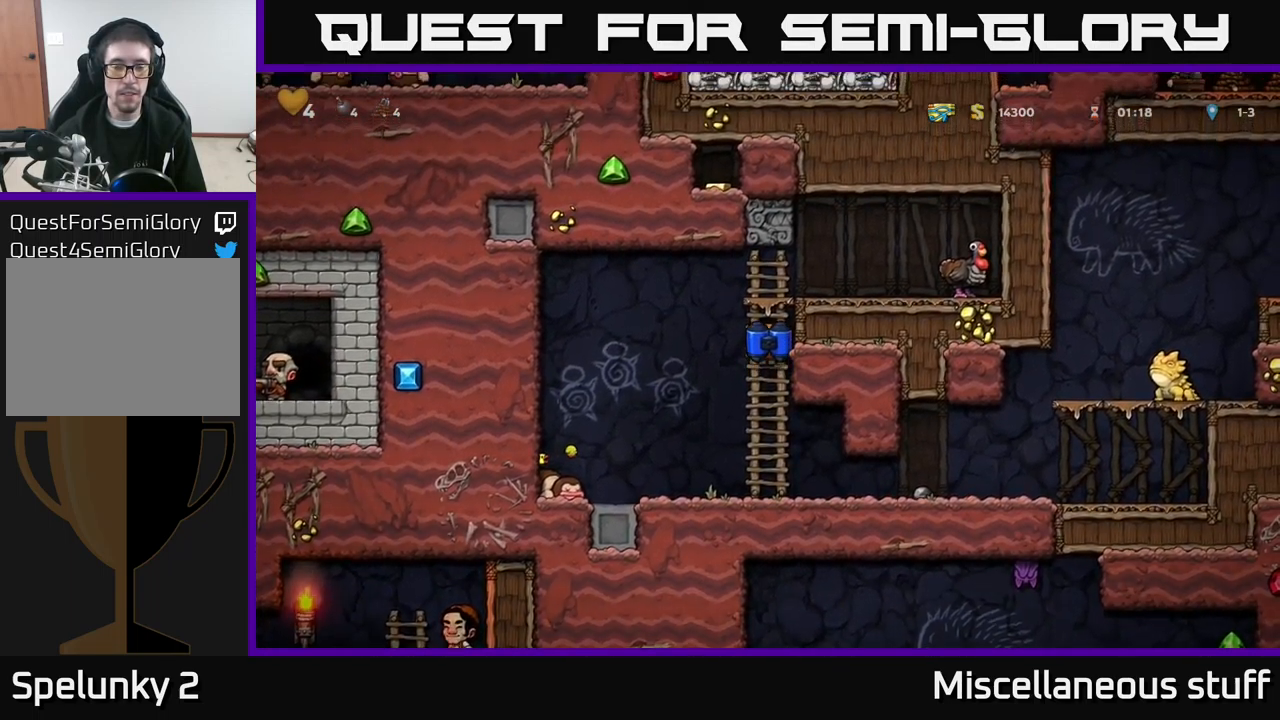
{"buttons": [], "left_stick": "center", "events": [[83, "A", "down"], [117, "DPAD_RIGHT", "down"], [117, "DPAD_UP", "up"], [200, "A", "up"], [500, "DPAD_RIGHT", "up"]]}
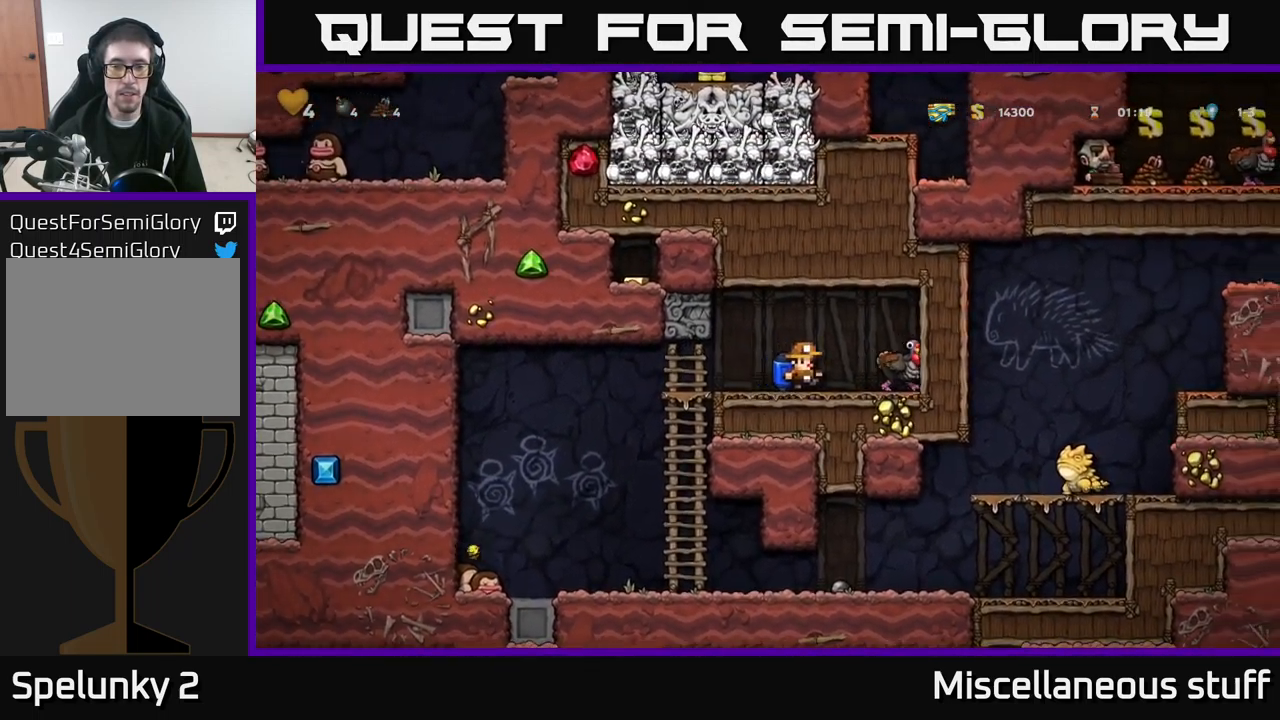
{"buttons": [], "left_stick": "center", "events": []}
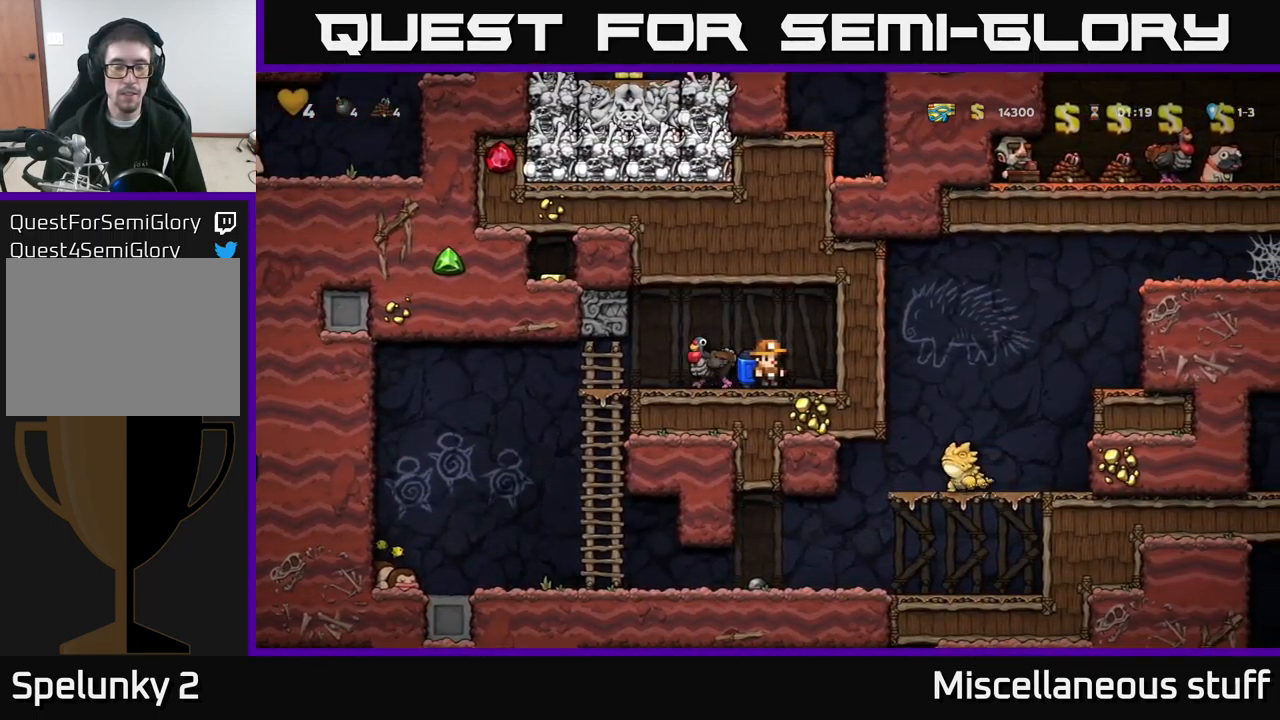
{"buttons": [], "left_stick": "center", "events": [[133, "DPAD_LEFT", "down"], [417, "DPAD_LEFT", "up"]]}
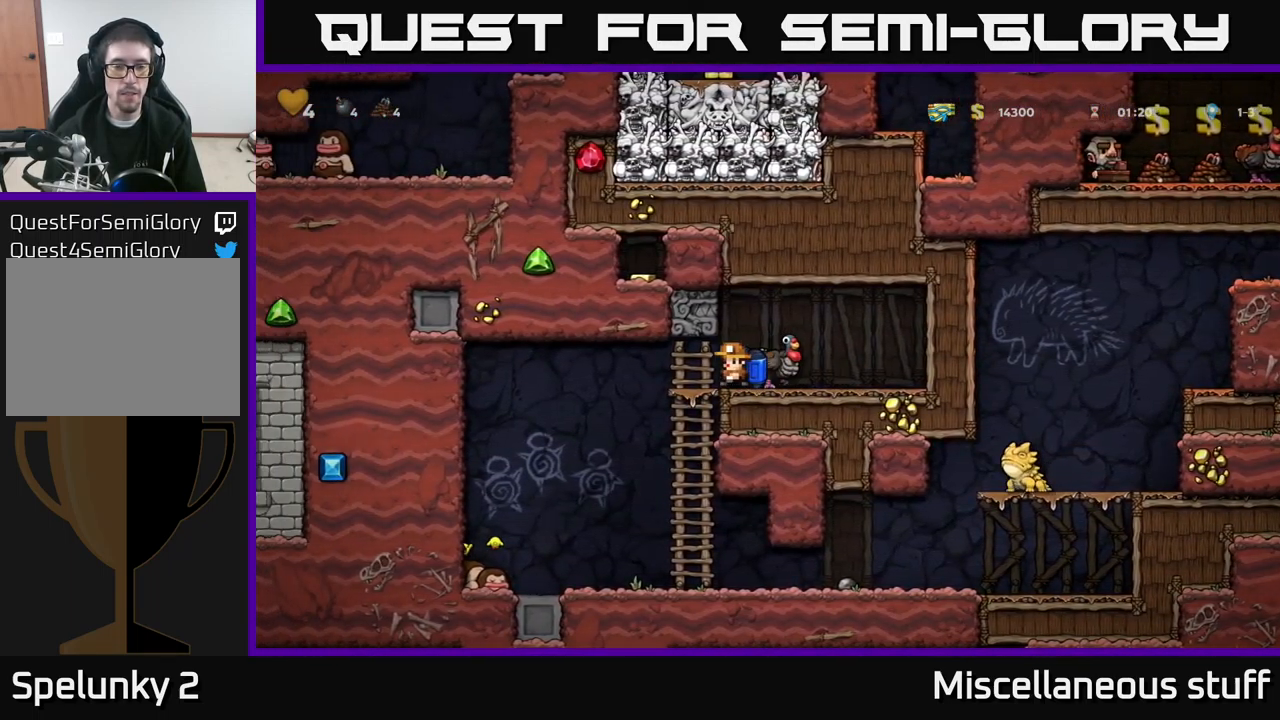
{"buttons": ["DPAD_RIGHT"], "left_stick": "center", "events": [[367, "DPAD_RIGHT", "down"]]}
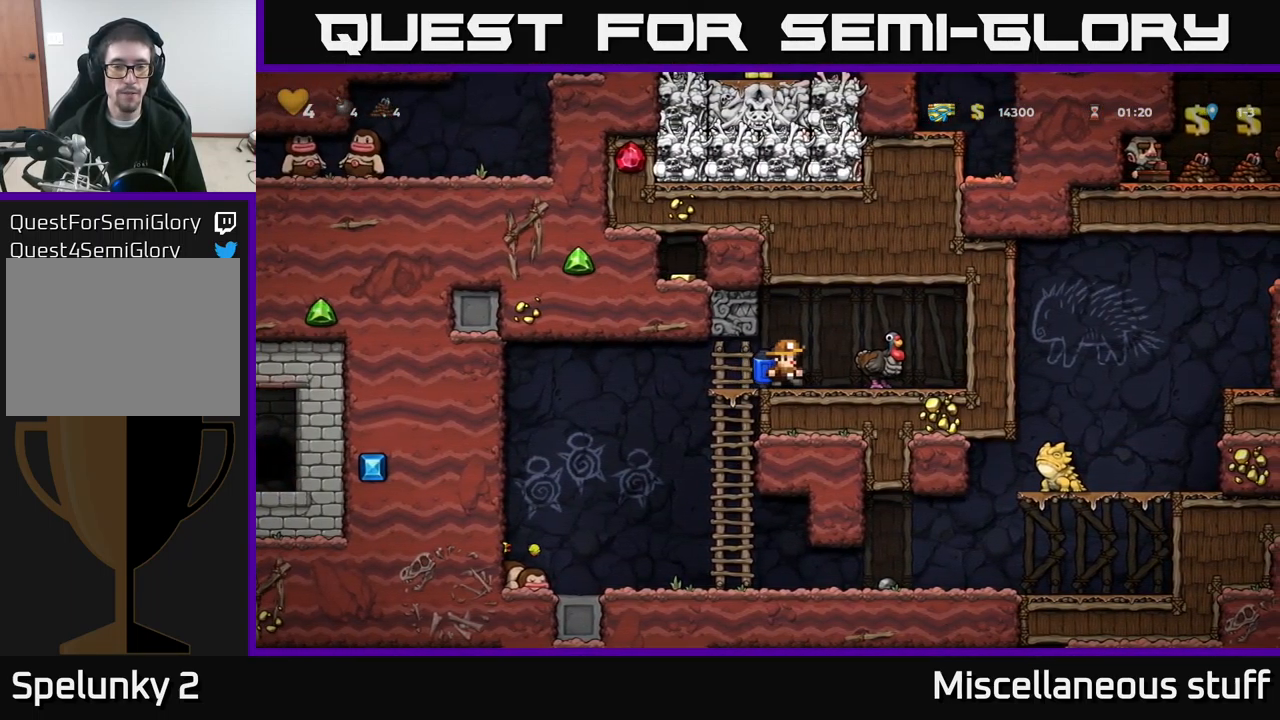
{"buttons": ["DPAD_RIGHT"], "left_stick": "center", "events": [[200, "DPAD_DOWN", "down"], [200, "DPAD_RIGHT", "up"], [300, "DPAD_DOWN", "up"], [367, "DPAD_RIGHT", "down"]]}
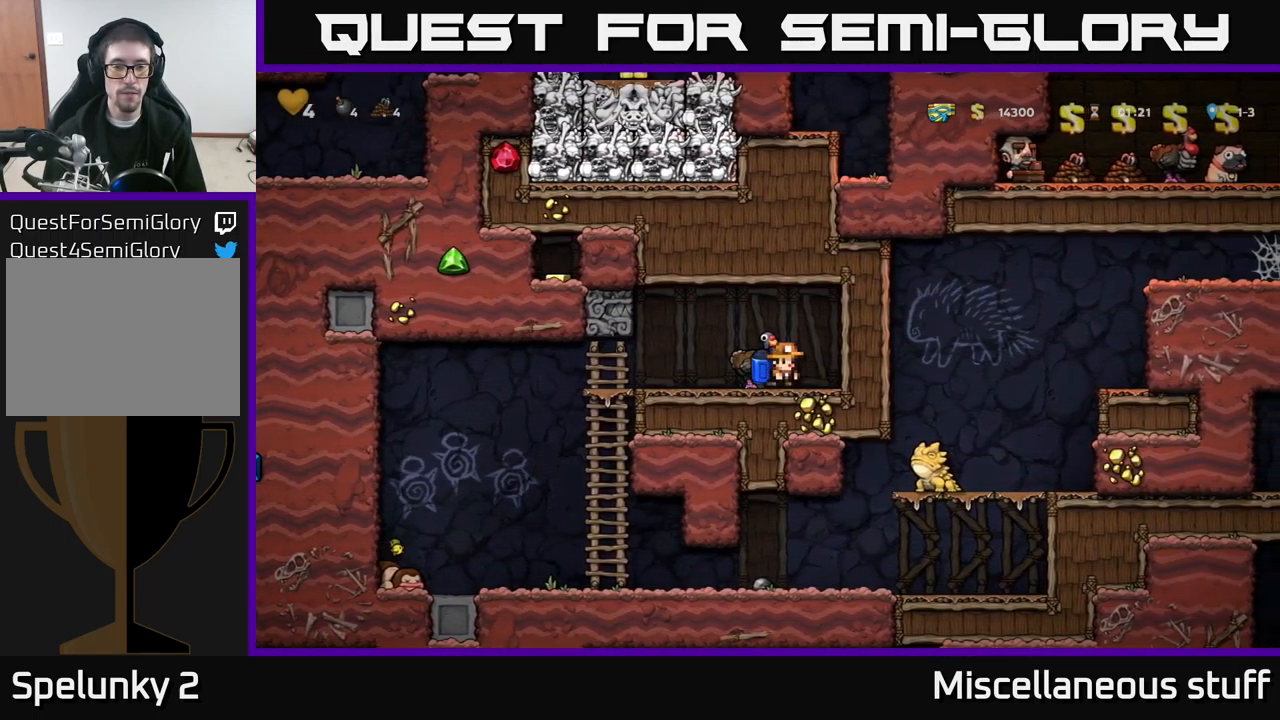
{"buttons": [], "left_stick": "center", "events": [[50, "DPAD_RIGHT", "up"], [83, "DPAD_LEFT", "down"], [133, "X", "down"], [217, "DPAD_LEFT", "up"], [217, "X", "up"]]}
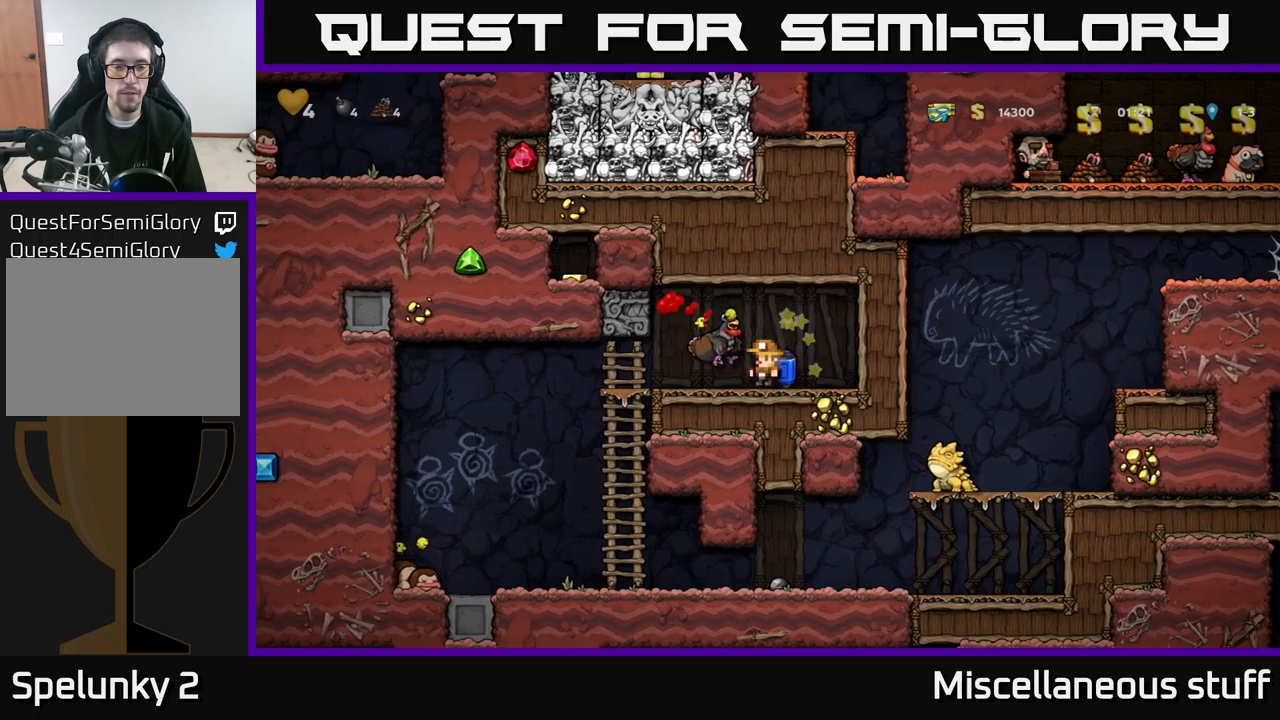
{"buttons": ["X", "DPAD_DOWN"], "left_stick": "center", "events": [[183, "DPAD_LEFT", "down"], [417, "DPAD_DOWN", "down"], [433, "DPAD_LEFT", "up"], [483, "X", "down"]]}
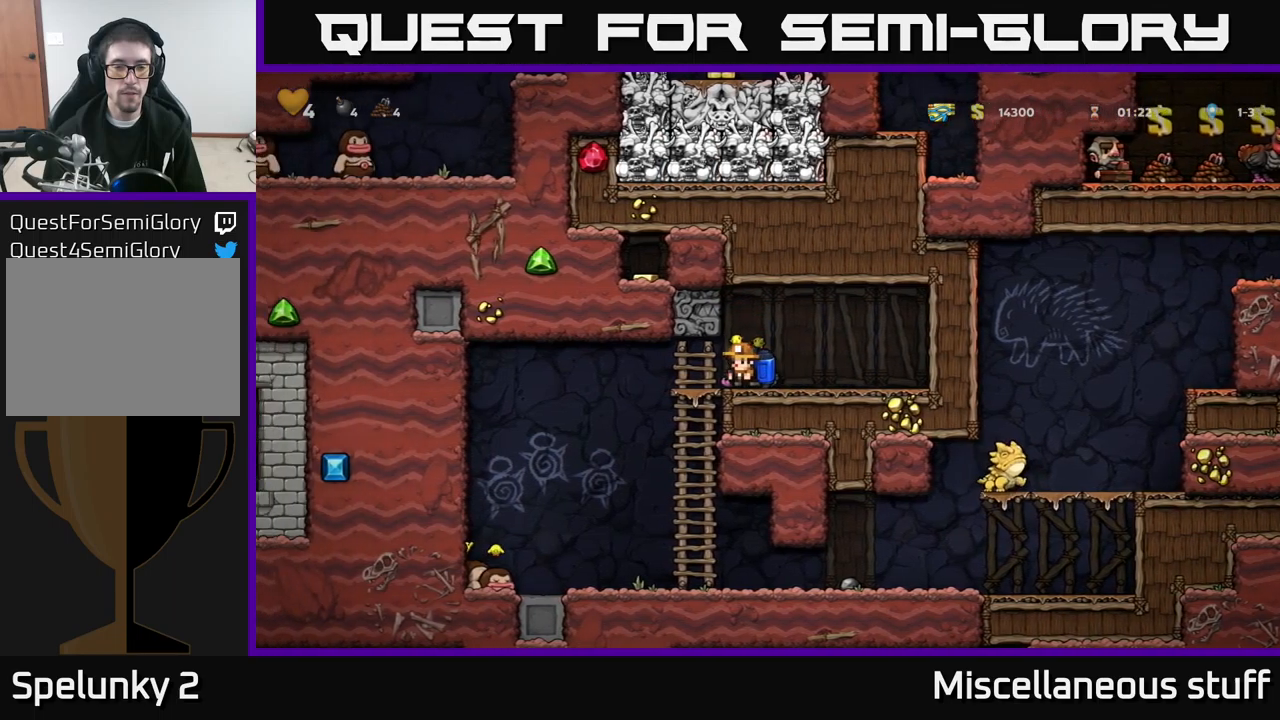
{"buttons": [], "left_stick": "center", "events": [[50, "DPAD_DOWN", "up"], [50, "DPAD_LEFT", "down"], [67, "X", "up"], [383, "DPAD_LEFT", "up"]]}
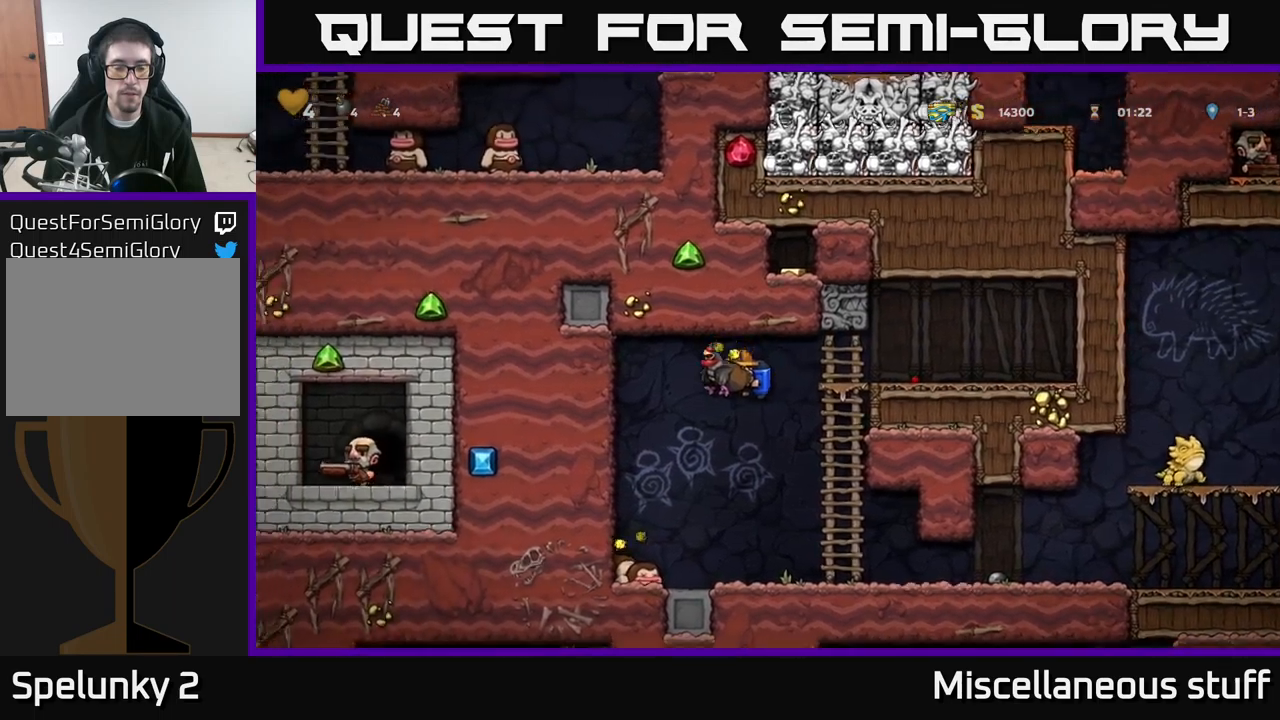
{"buttons": ["A"], "left_stick": "center", "events": [[450, "A", "down"]]}
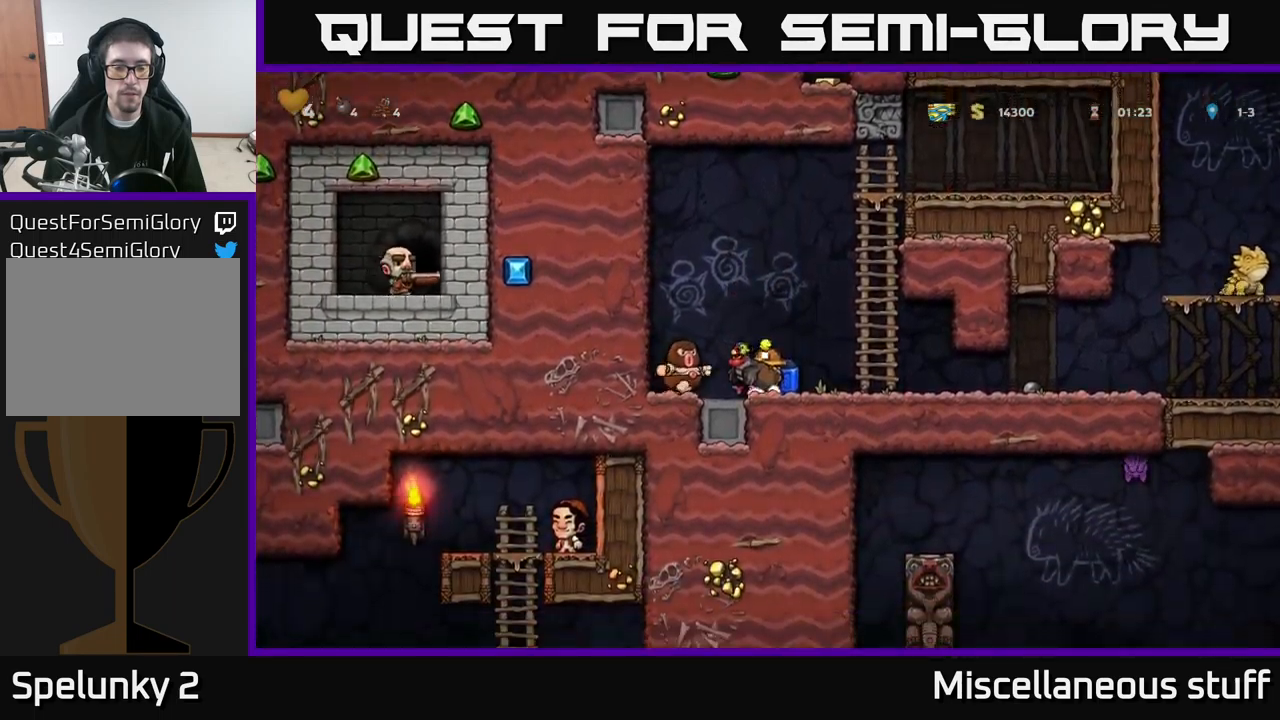
{"buttons": ["DPAD_RIGHT"], "left_stick": "center", "events": [[17, "DPAD_LEFT", "down"], [83, "A", "up"], [117, "DPAD_LEFT", "up"], [500, "DPAD_RIGHT", "down"]]}
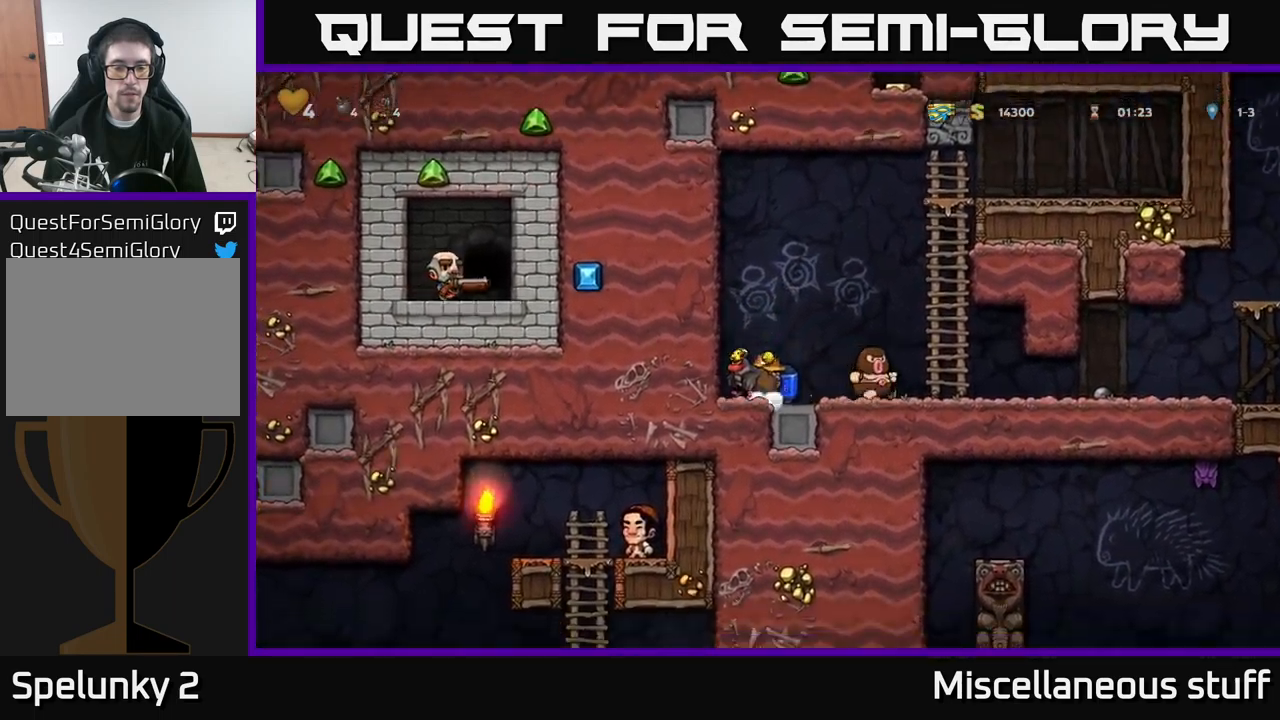
{"buttons": [], "left_stick": "center", "events": [[67, "DPAD_DOWN", "down"], [83, "DPAD_RIGHT", "up"], [117, "X", "down"], [183, "X", "up"], [200, "DPAD_DOWN", "up"]]}
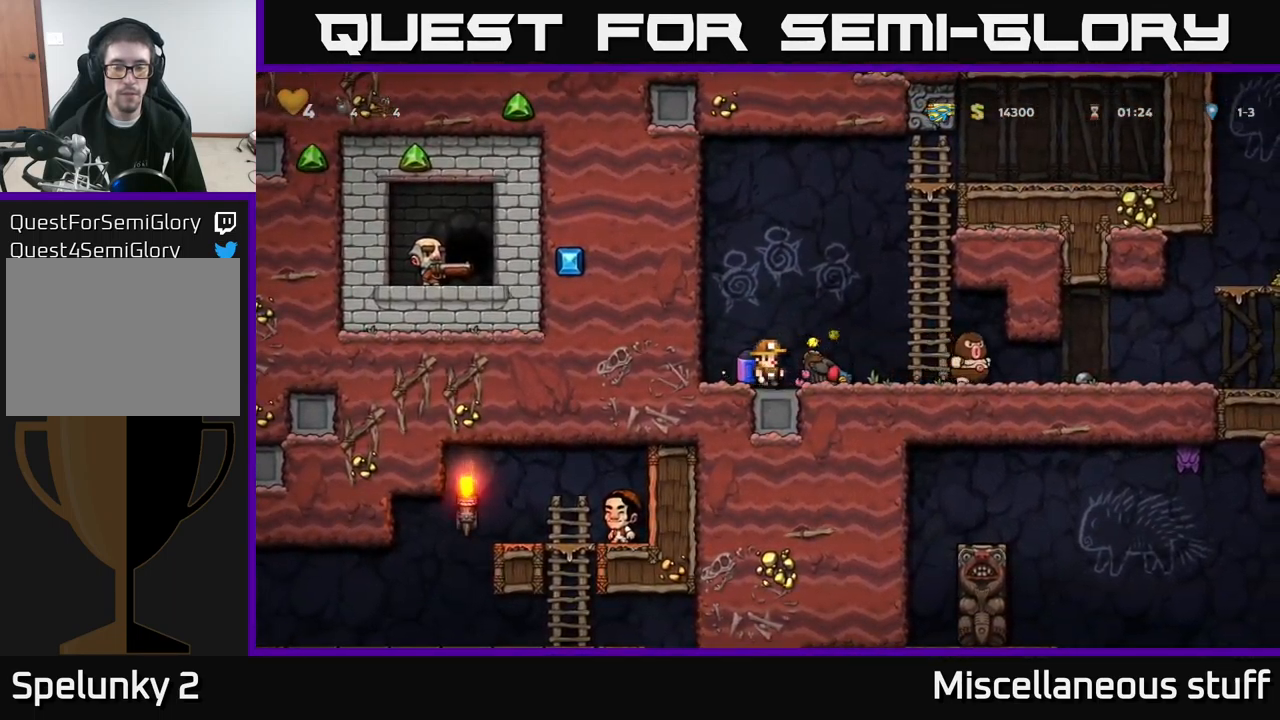
{"buttons": [], "left_stick": "center", "events": [[267, "DPAD_RIGHT", "down"], [350, "DPAD_RIGHT", "up"]]}
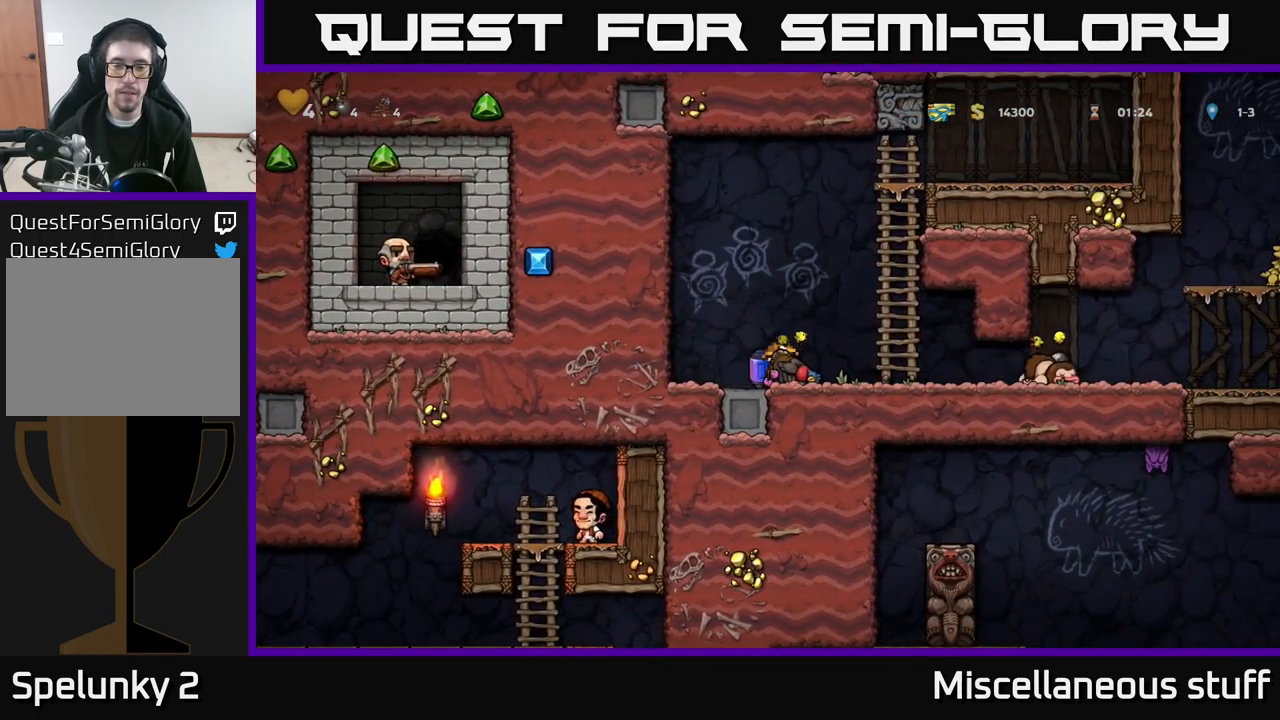
{"buttons": [], "left_stick": "center", "events": []}
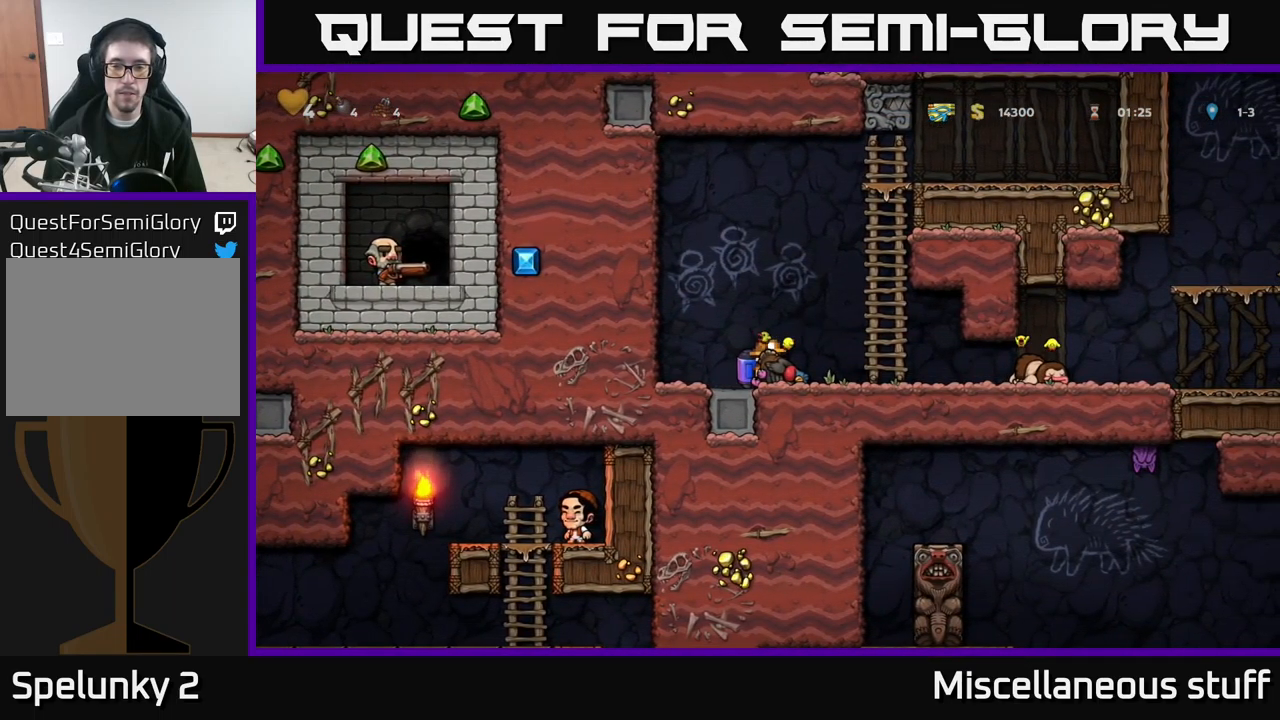
{"buttons": ["A"], "left_stick": "center", "events": [[300, "A", "down"]]}
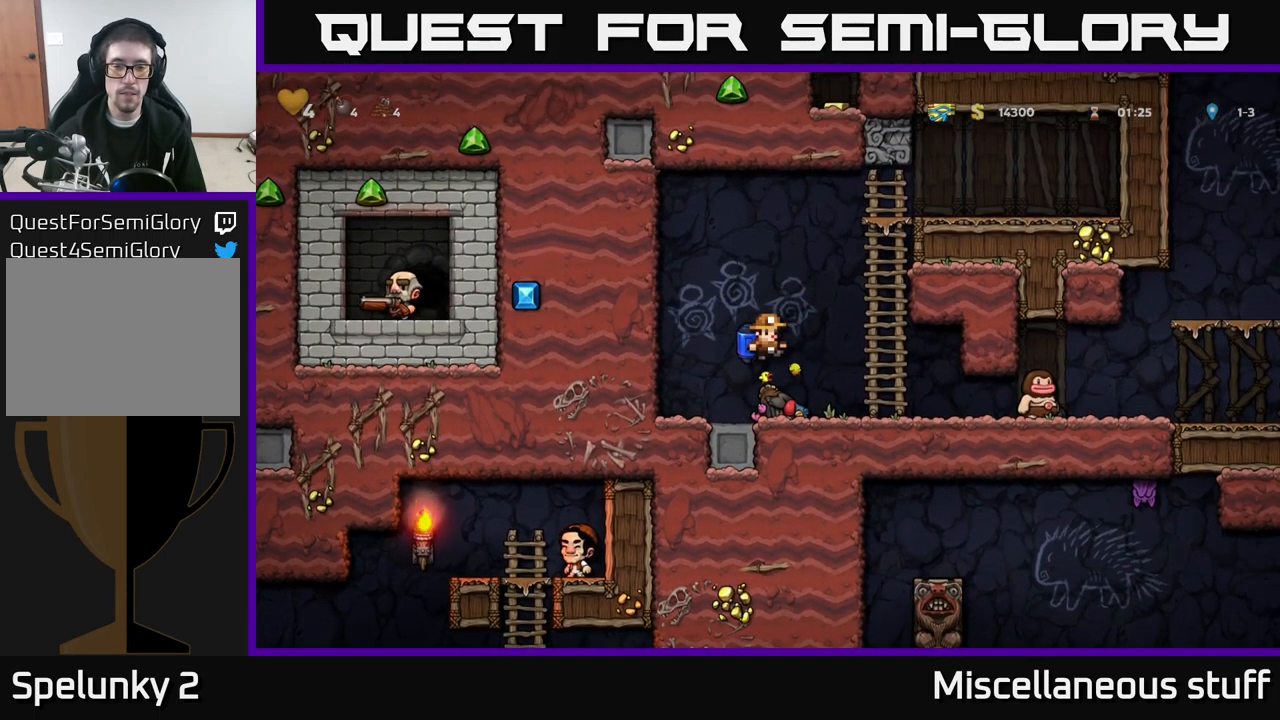
{"buttons": [], "left_stick": "center", "events": [[50, "A", "up"]]}
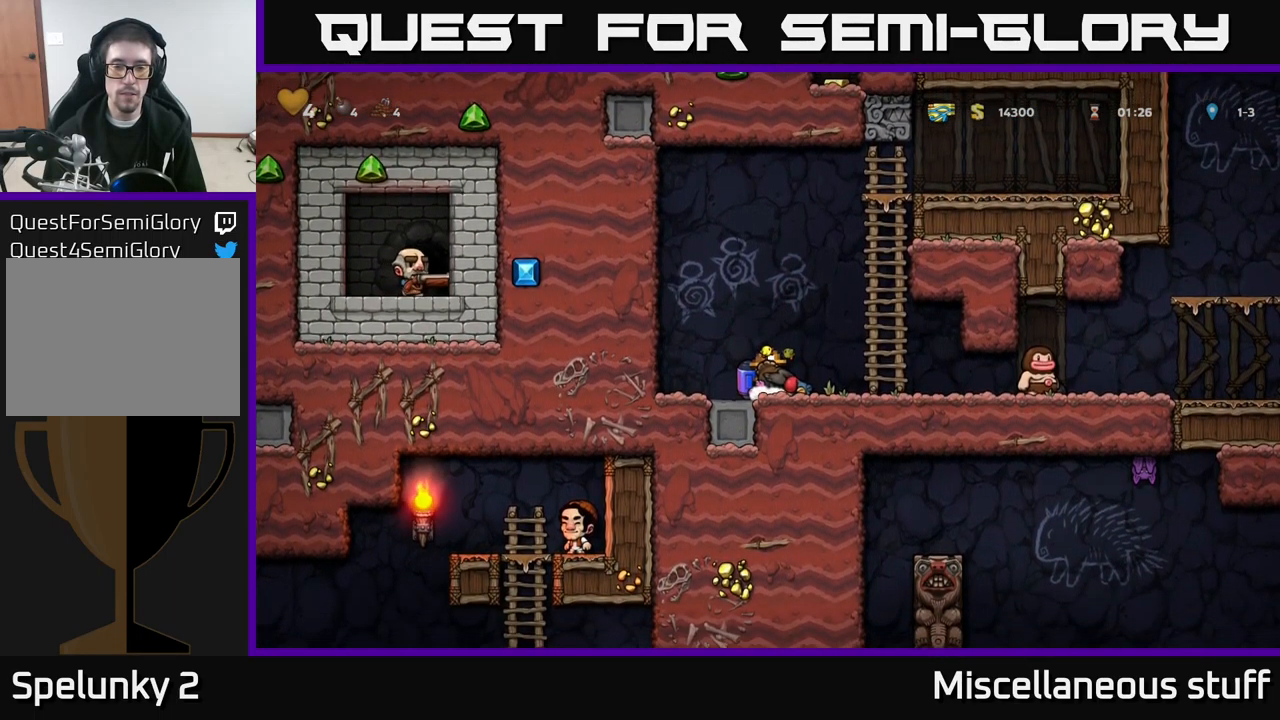
{"buttons": [], "left_stick": "center", "events": [[67, "A", "down"], [333, "A", "up"], [383, "DPAD_RIGHT", "down"], [400, "DPAD_RIGHT", "up"]]}
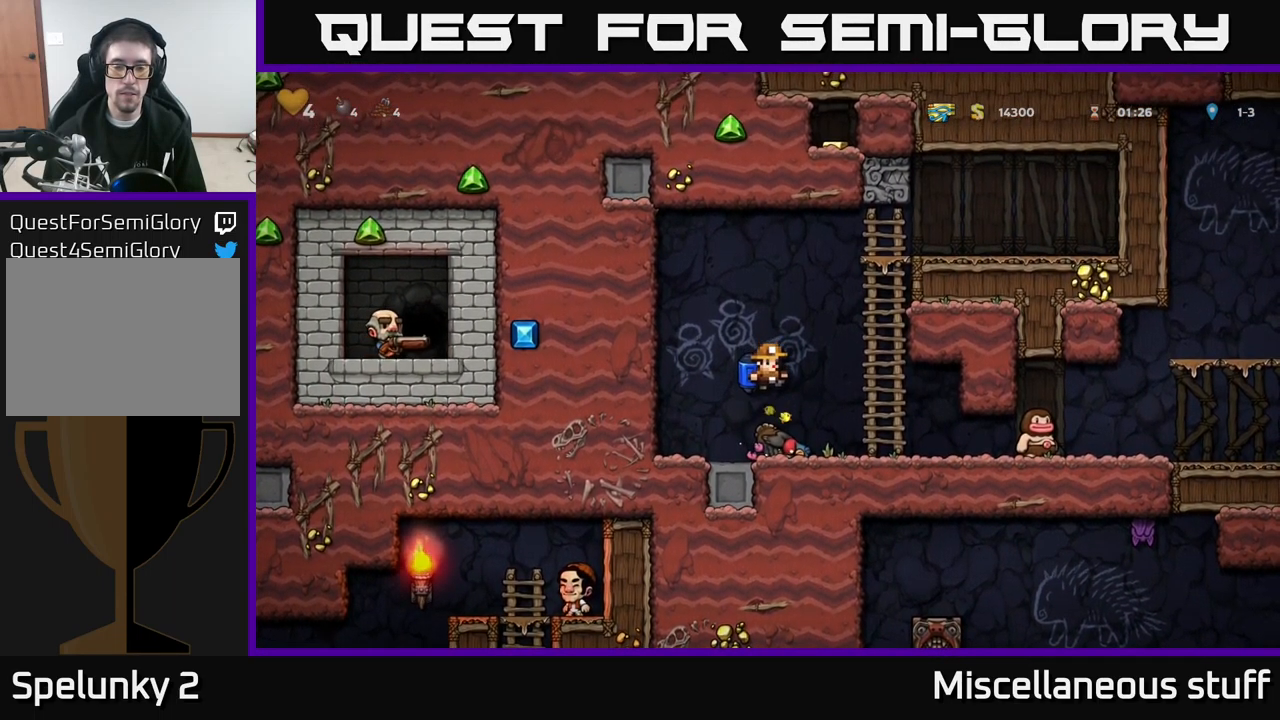
{"buttons": [], "left_stick": "center", "events": [[367, "A", "down"], [467, "DPAD_RIGHT", "down"], [484, "A", "up"], [484, "DPAD_RIGHT", "up"]]}
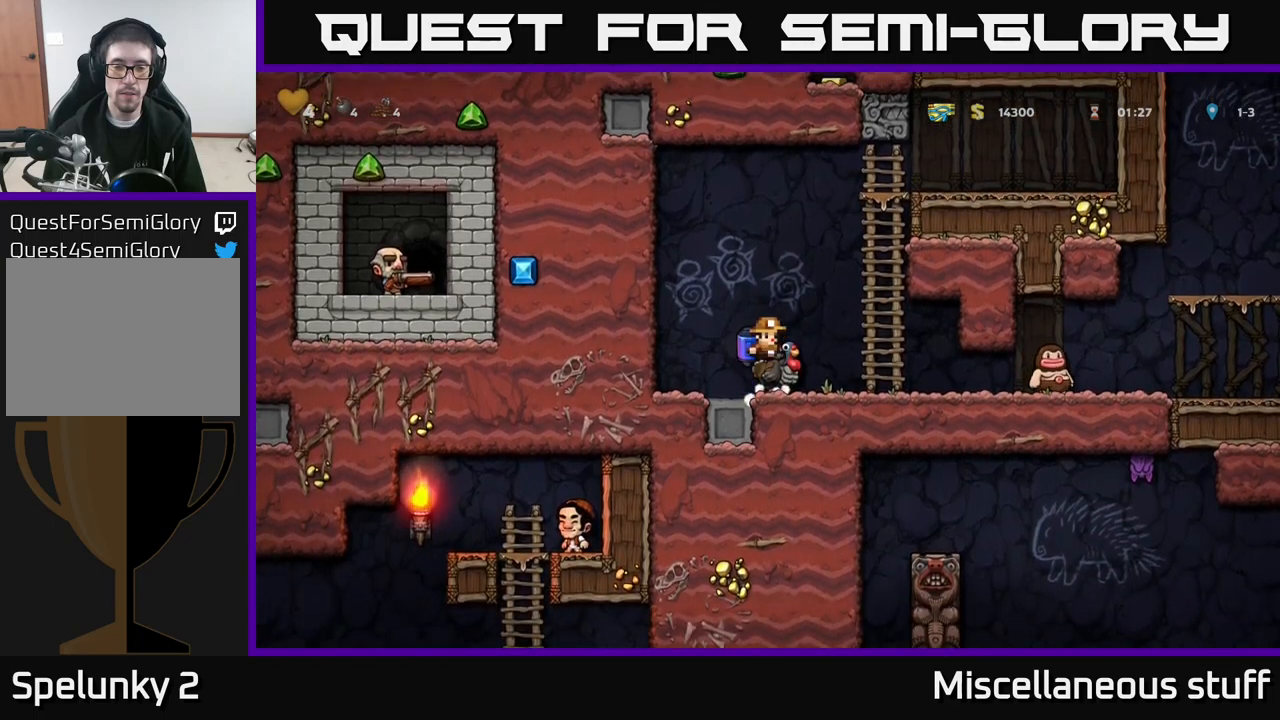
{"buttons": [], "left_stick": "center", "events": []}
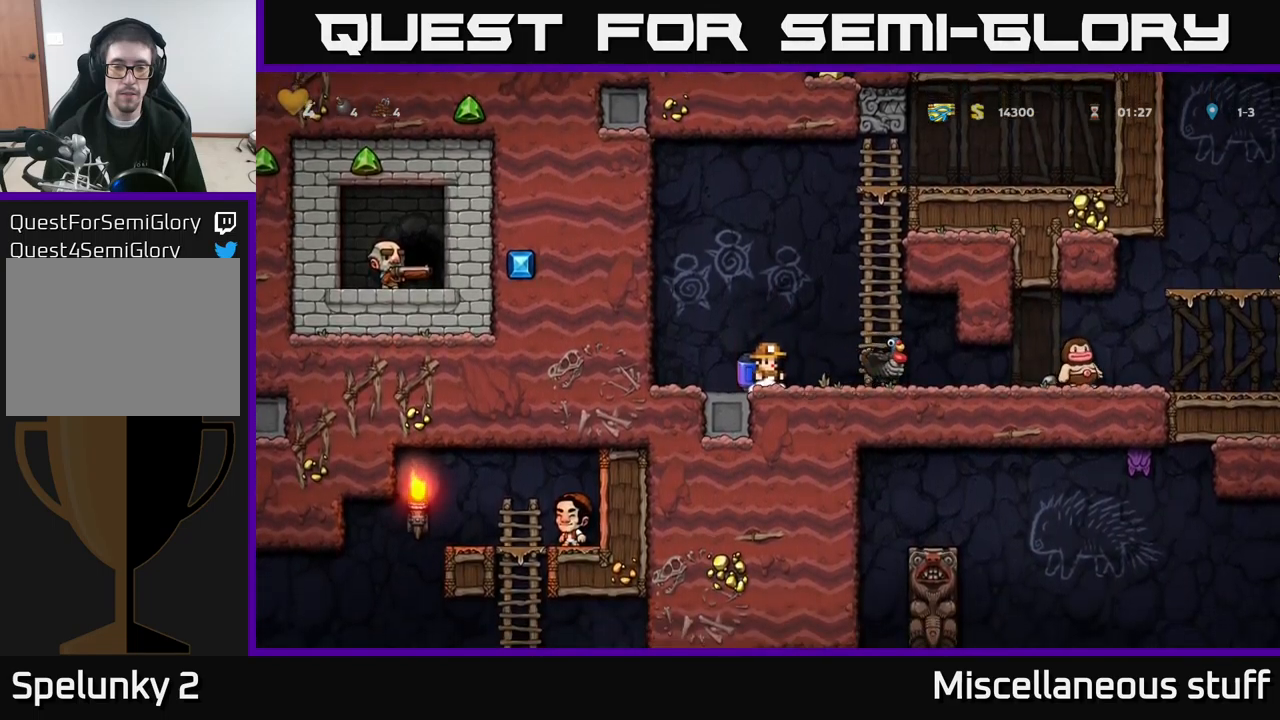
{"buttons": [], "left_stick": "center", "events": [[167, "DPAD_RIGHT", "down"], [200, "A", "down"], [317, "A", "up"], [484, "DPAD_RIGHT", "up"]]}
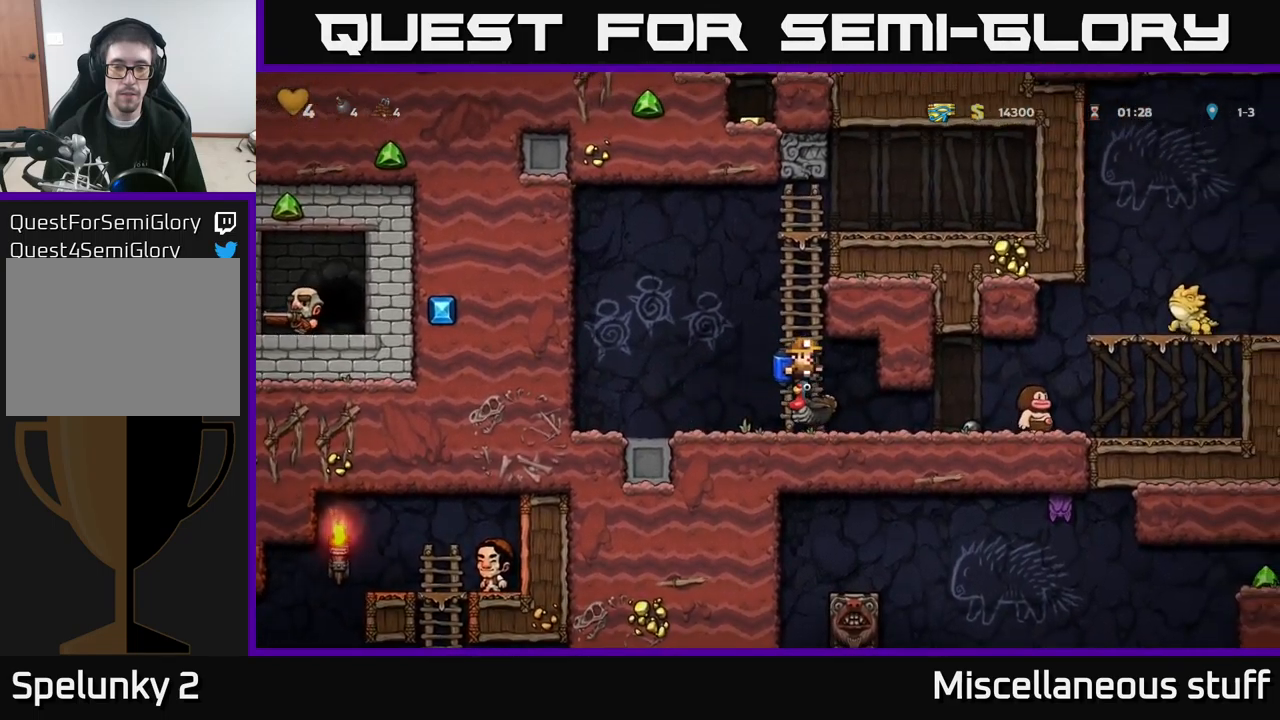
{"buttons": ["A"], "left_stick": "center", "events": [[34, "DPAD_LEFT", "down"], [234, "DPAD_LEFT", "up"], [434, "A", "down"]]}
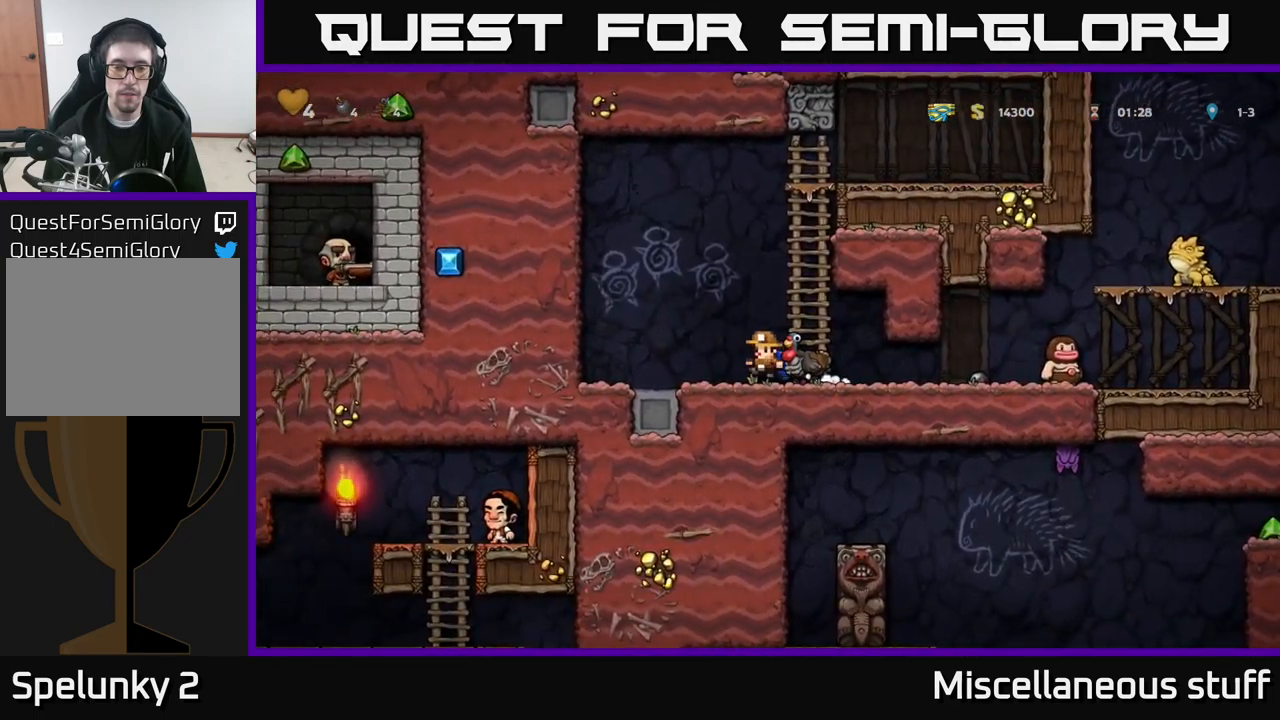
{"buttons": [], "left_stick": "center", "events": [[50, "A", "up"], [84, "DPAD_RIGHT", "down"], [184, "DPAD_RIGHT", "up"]]}